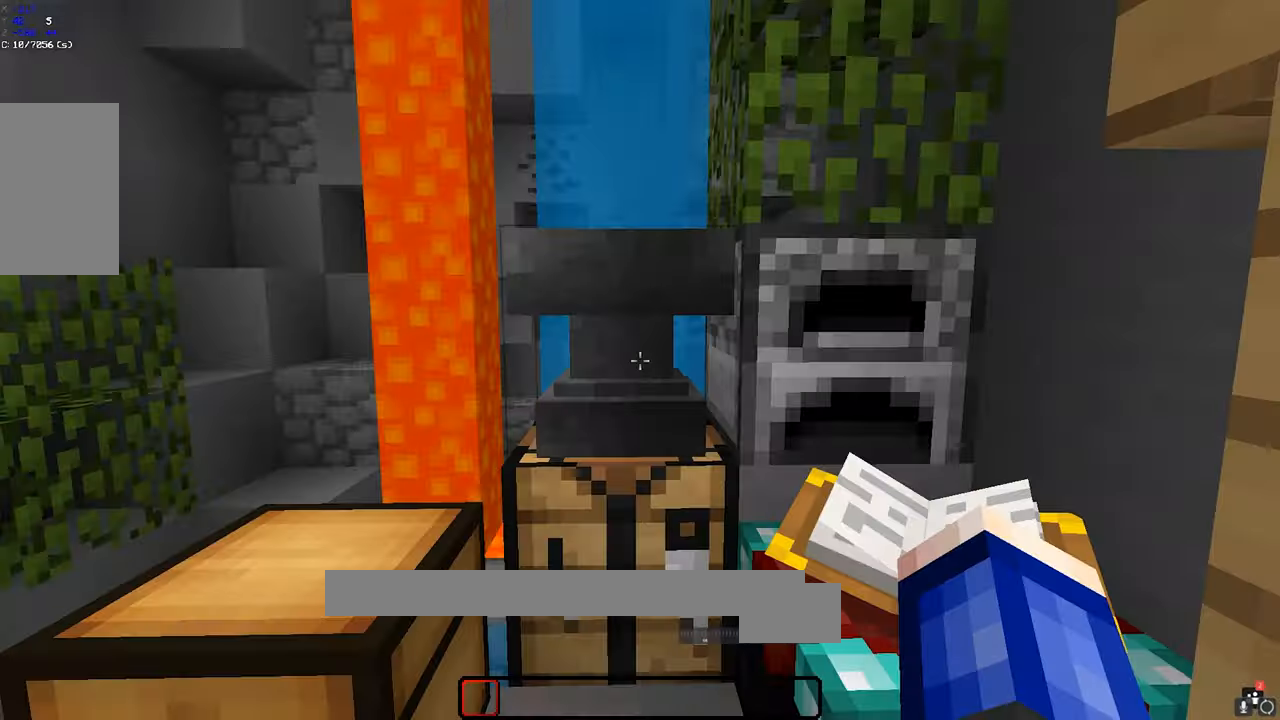
Gameplay with keyboard and mouse; each line is a JSON object with the keys and mouse buttons held at the frame after it. "events" lists presses ("down") and releases ("up") of "a", "d", "s", "space", "w", "mouse_left" and "mouse_right" between this image and that frame as [ms after this image, input, new state], when the widget could be followed in between. "mouse_left", "mouse_right" = the "left", "right" buttons of the "mouse" list. No other keys are recorded. Fast repeated clicks can show as one long hold. Mouse movement is not recorded.
{"keys": [], "mouse": [], "events": [[217, "mouse_right", "down"], [267, "mouse_right", "up"]]}
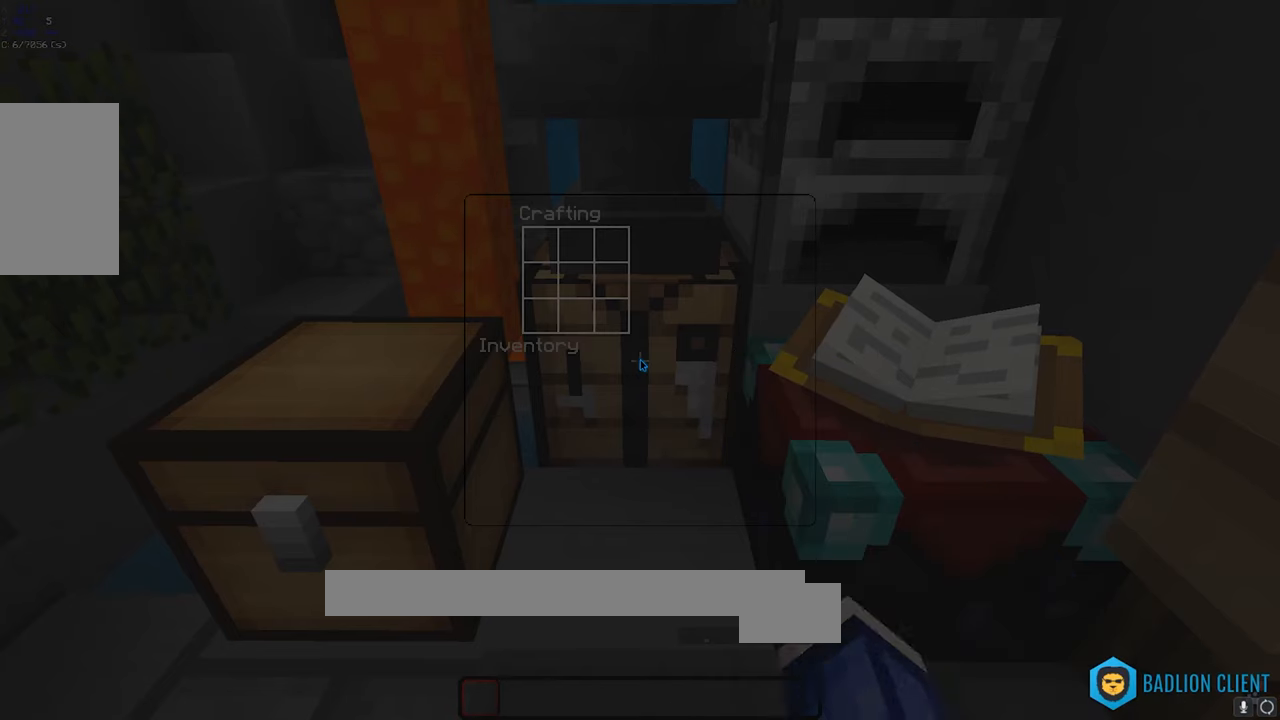
{"keys": [], "mouse": [], "events": []}
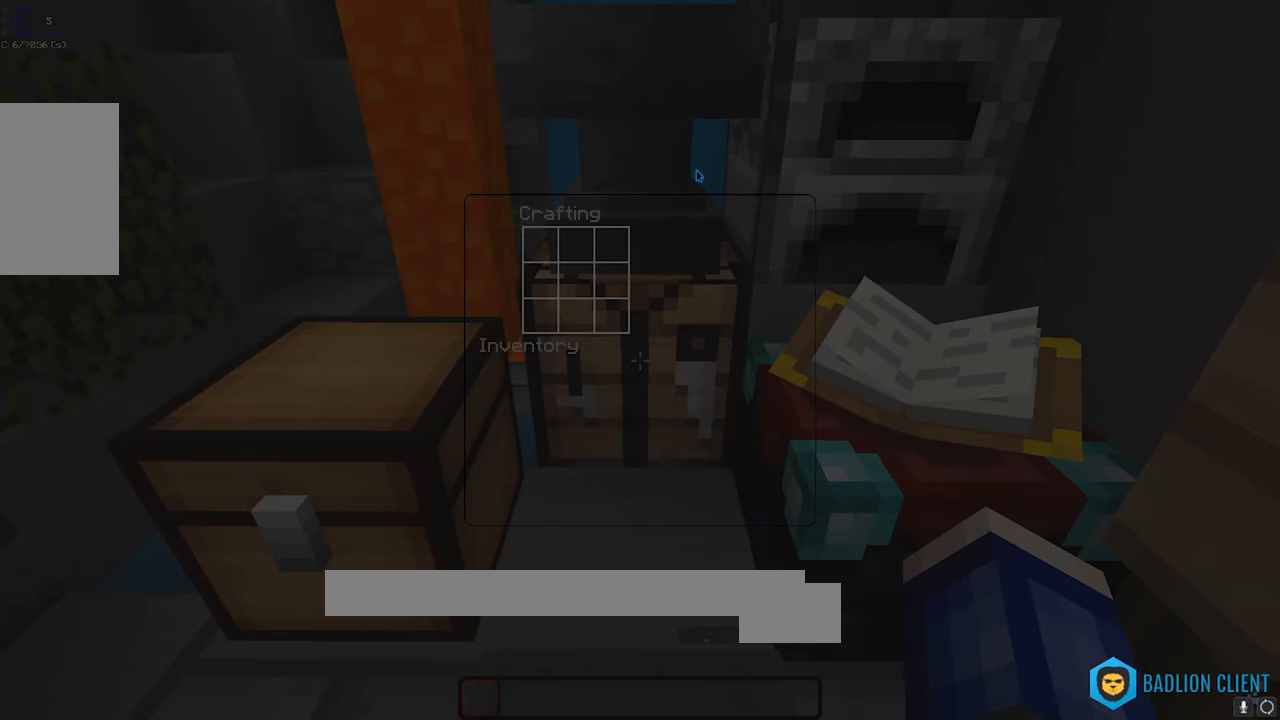
{"keys": [], "mouse": [], "events": []}
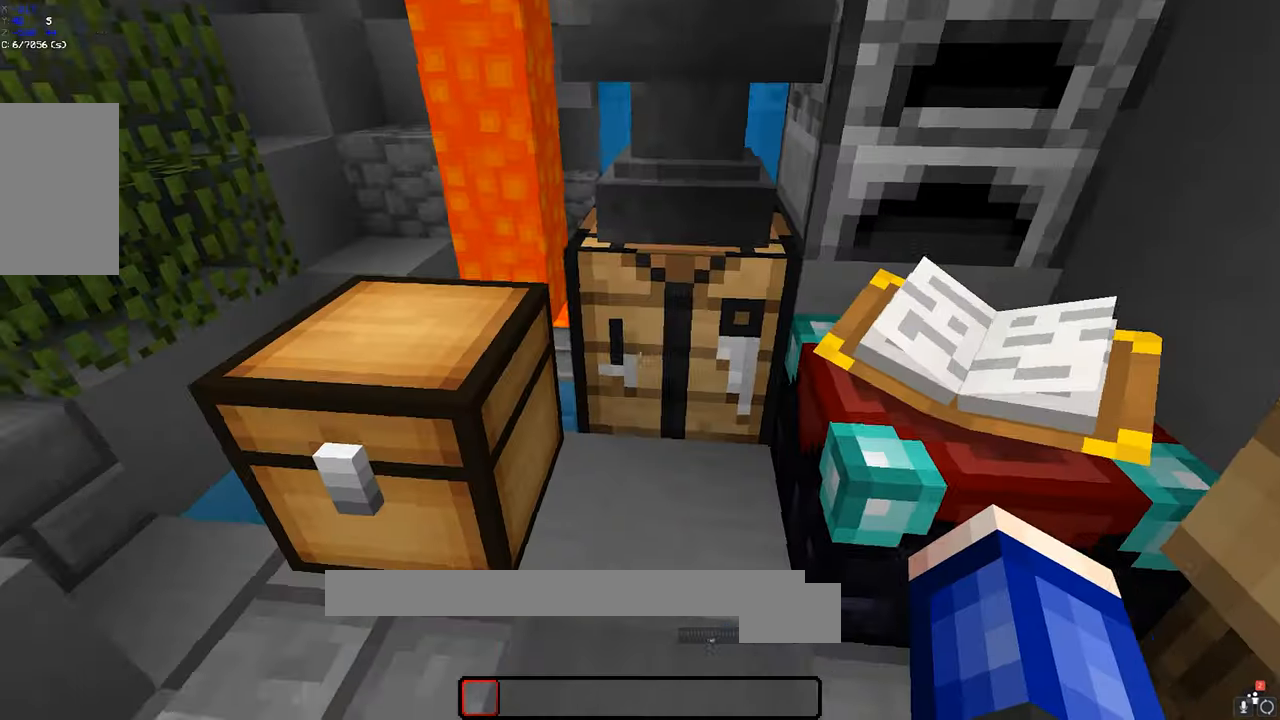
{"keys": [], "mouse": [], "events": [[217, "mouse_right", "down"], [267, "mouse_right", "up"]]}
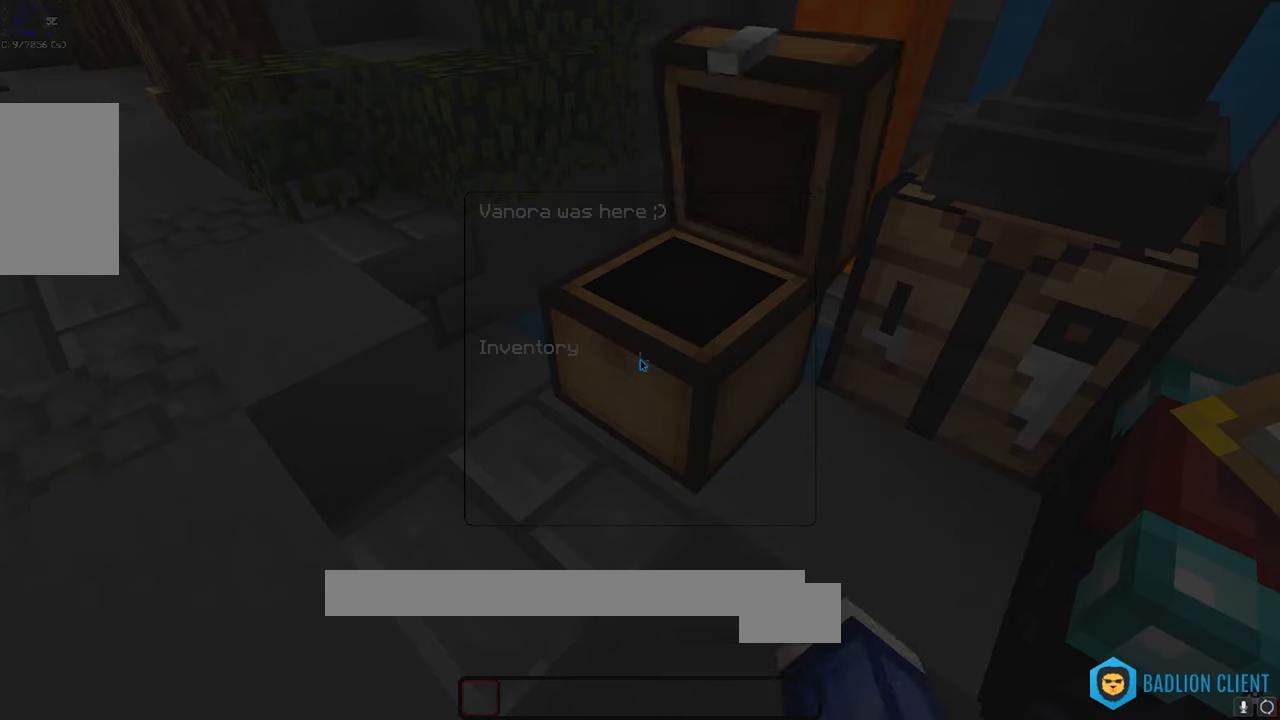
{"keys": [], "mouse": [], "events": []}
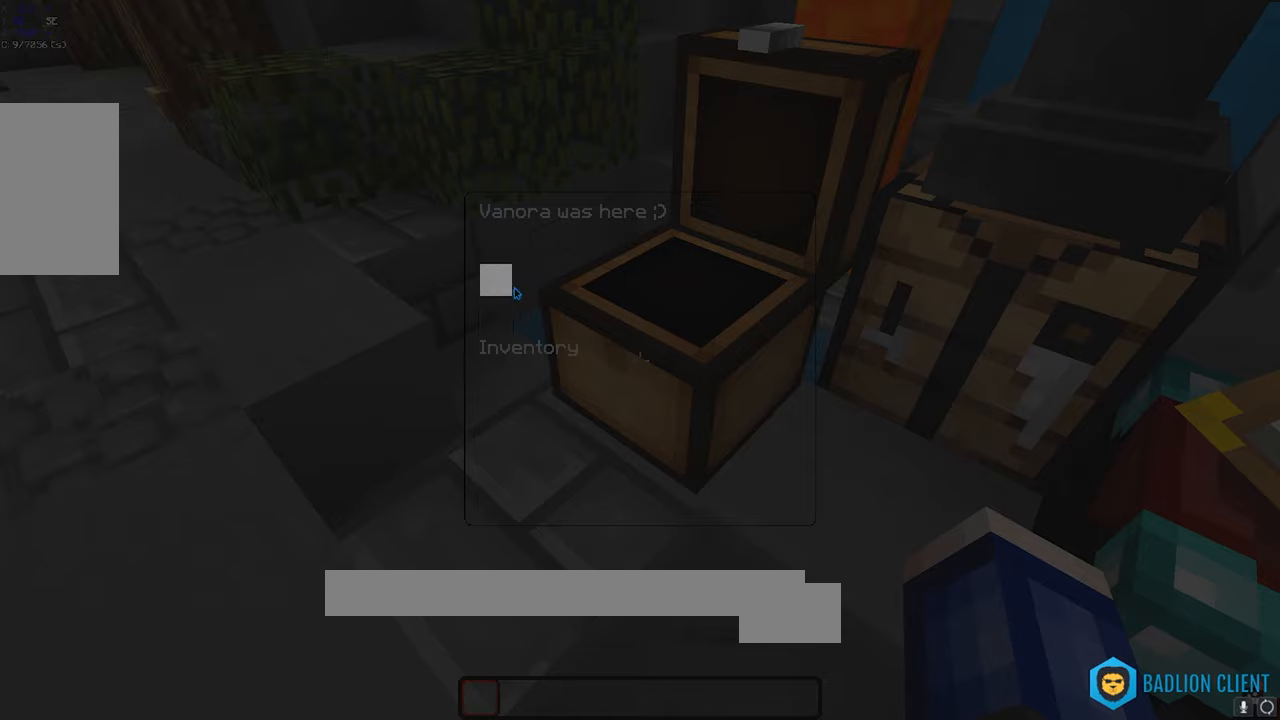
{"keys": ["a"], "mouse": [], "events": [[367, "a", "down"]]}
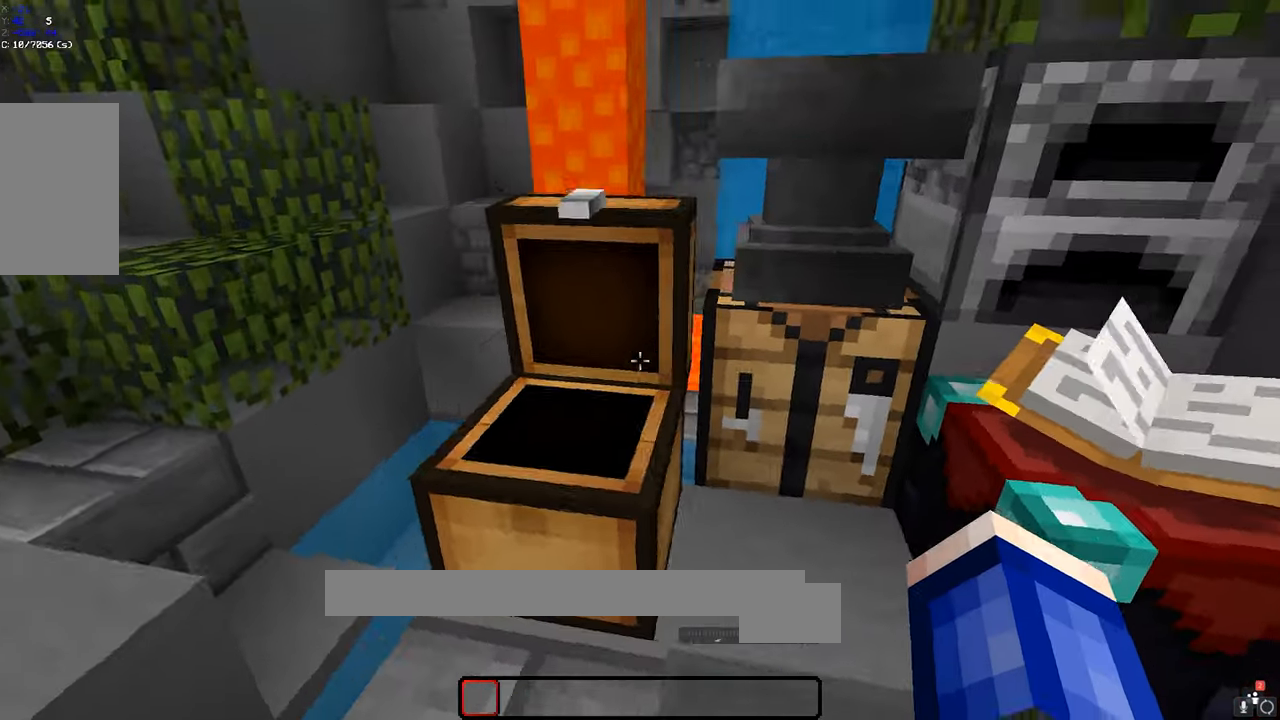
{"keys": ["a"], "mouse": [], "events": []}
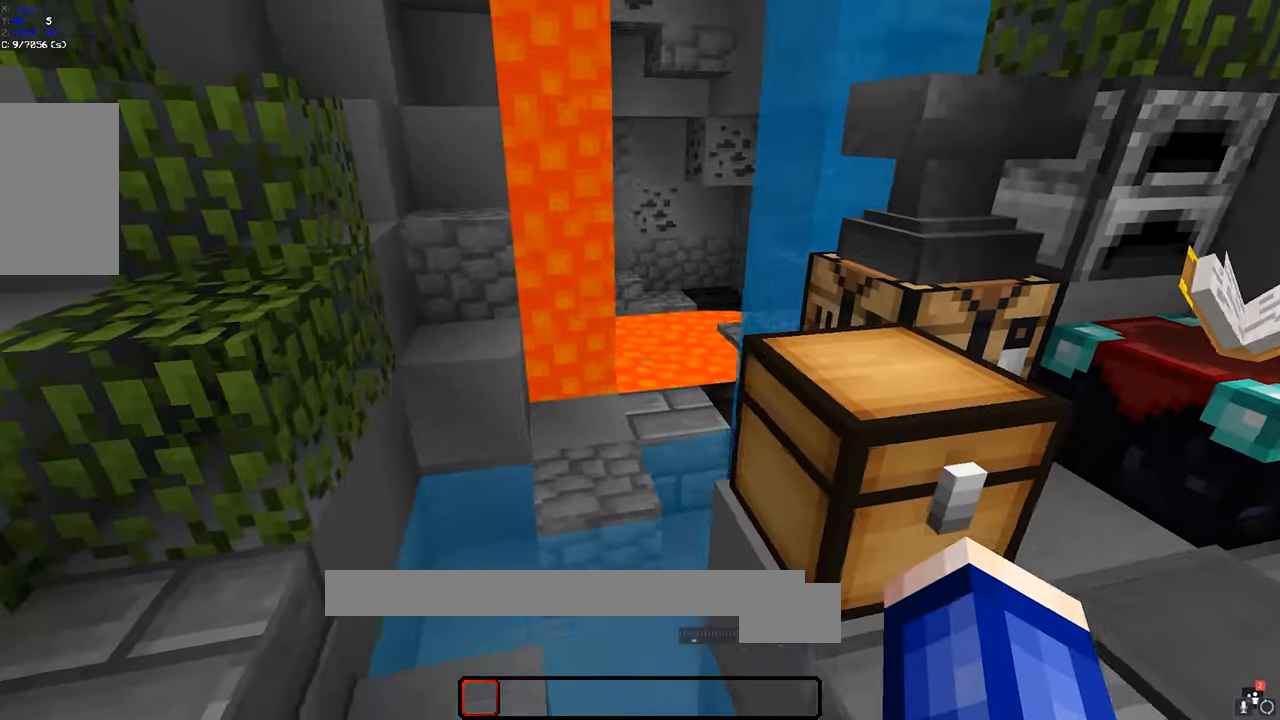
{"keys": ["space", "w"], "mouse": [], "events": [[84, "a", "up"], [167, "w", "down"], [417, "space", "down"]]}
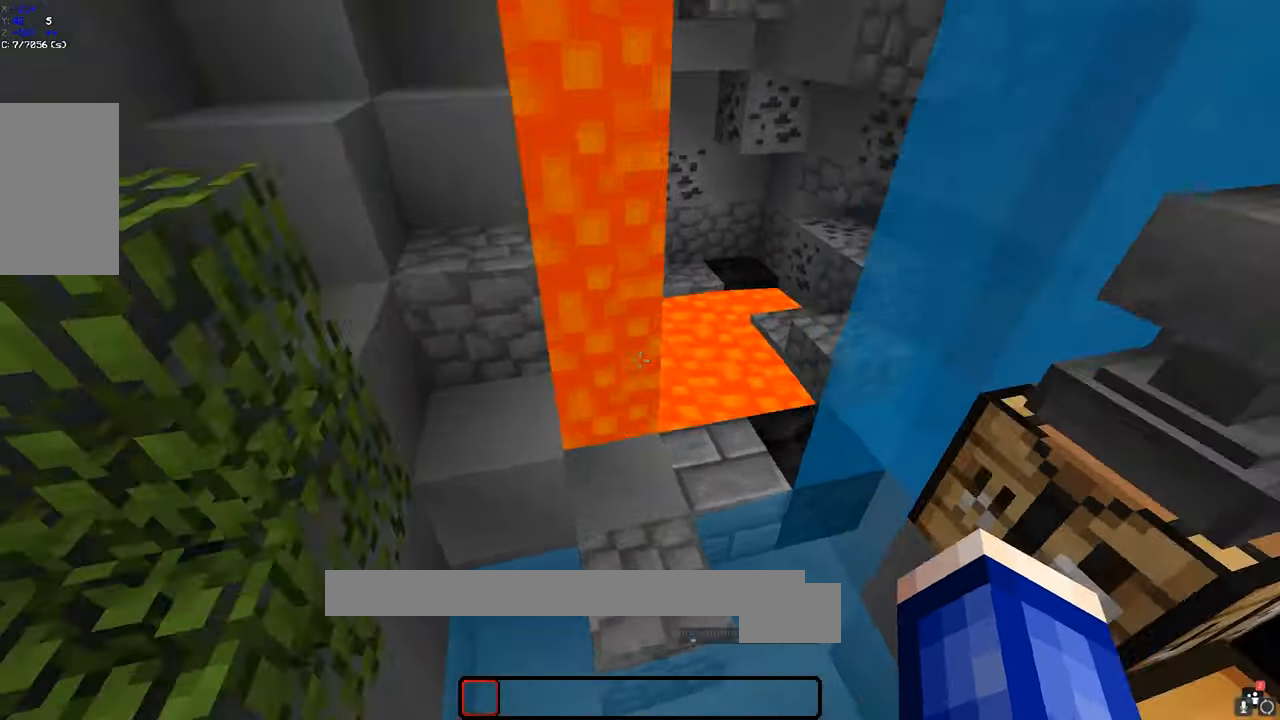
{"keys": [], "mouse": [], "events": [[384, "space", "up"], [484, "w", "up"]]}
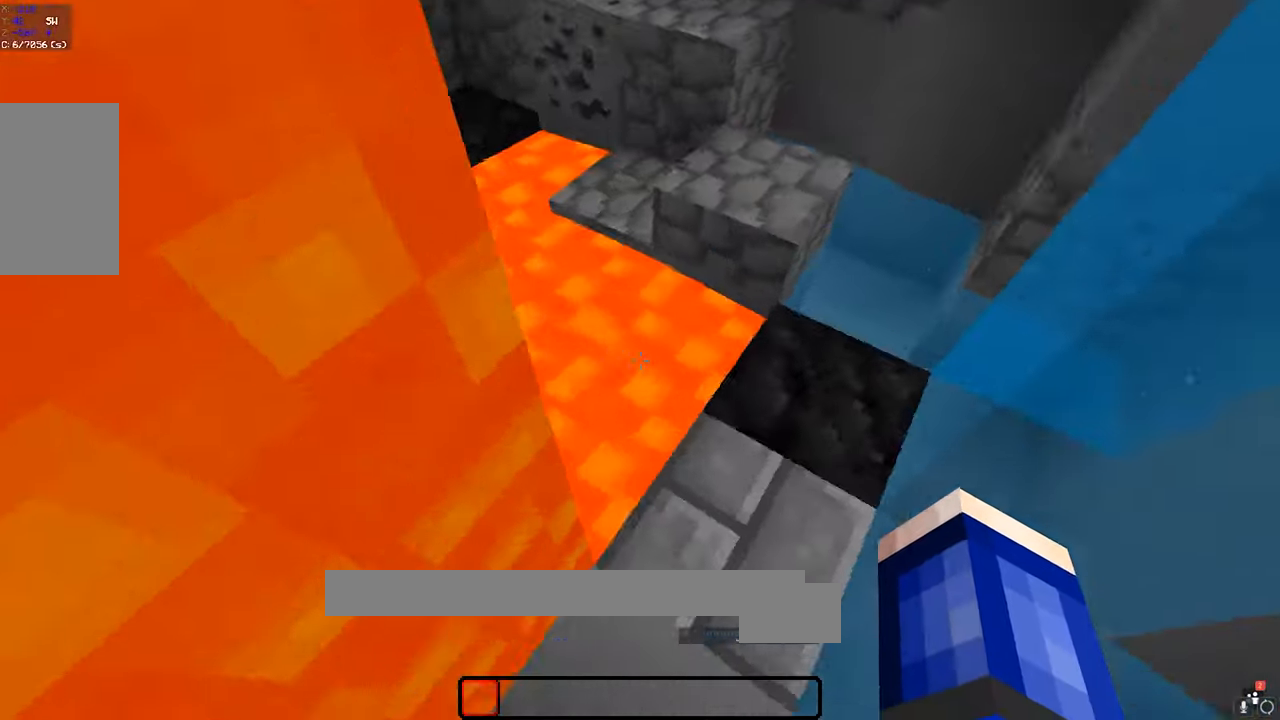
{"keys": ["d"], "mouse": [], "events": [[367, "d", "down"]]}
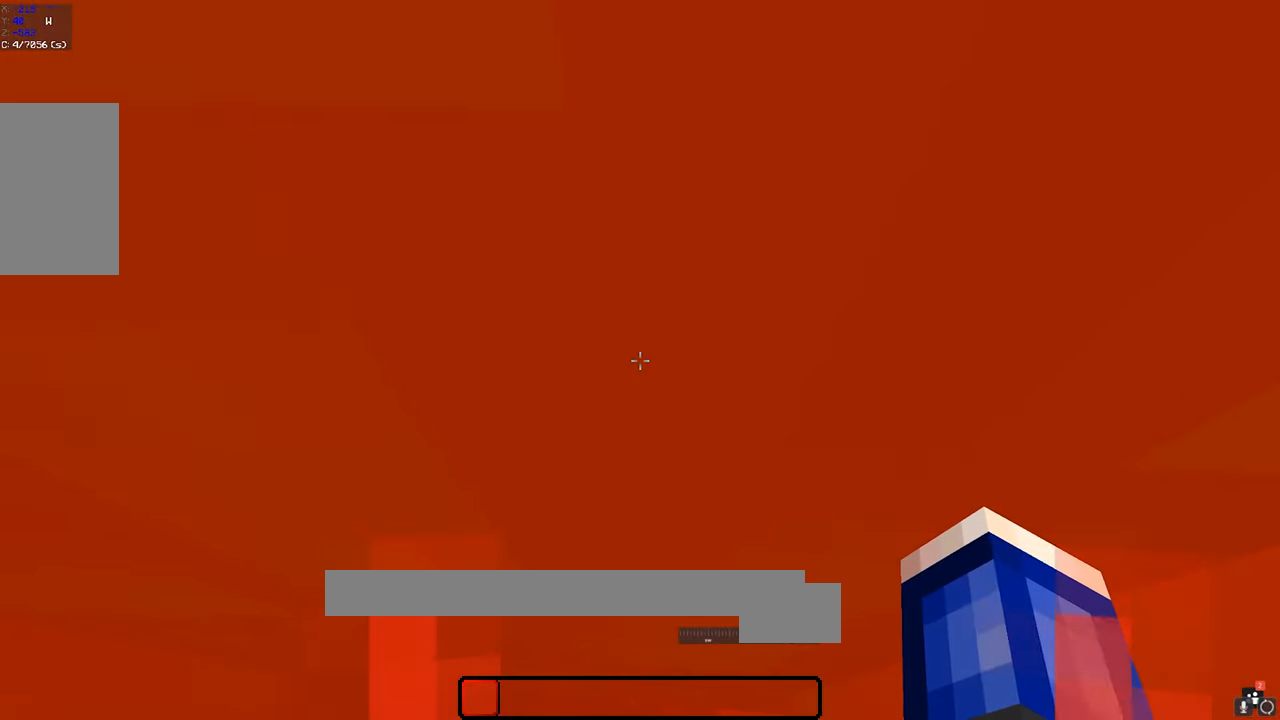
{"keys": [], "mouse": [], "events": [[400, "a", "down"], [400, "d", "up"], [500, "a", "up"]]}